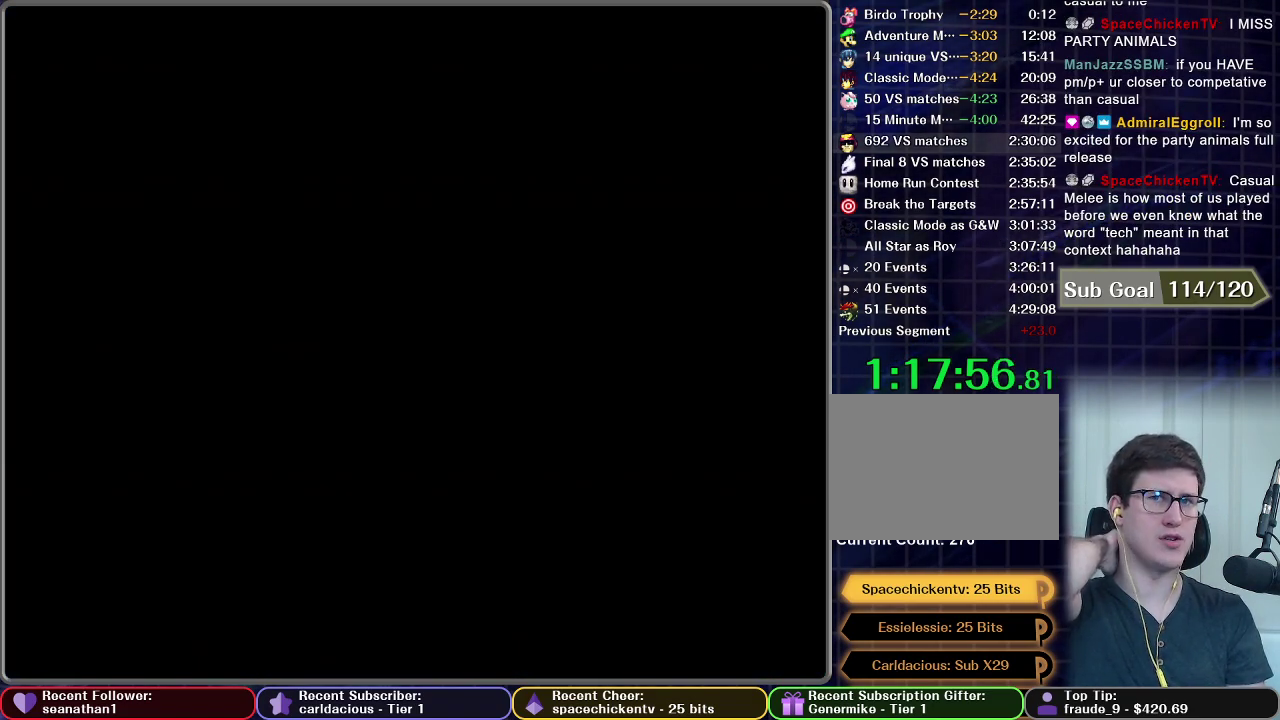
Gameplay with a controller (Nintendo layout); each line is a JSON object with the inputs held at the frame after it. "events" lists button and stick changes between this image and that frame as [ms after this image, input, new state], when the widget could be followed in between. This overlay highlights the sticks when they move; stick clicks (L3 R3) are not distinguishable. Not read: L3 R3.
{"buttons": [], "left_stick": "center", "right_stick": "center", "events": []}
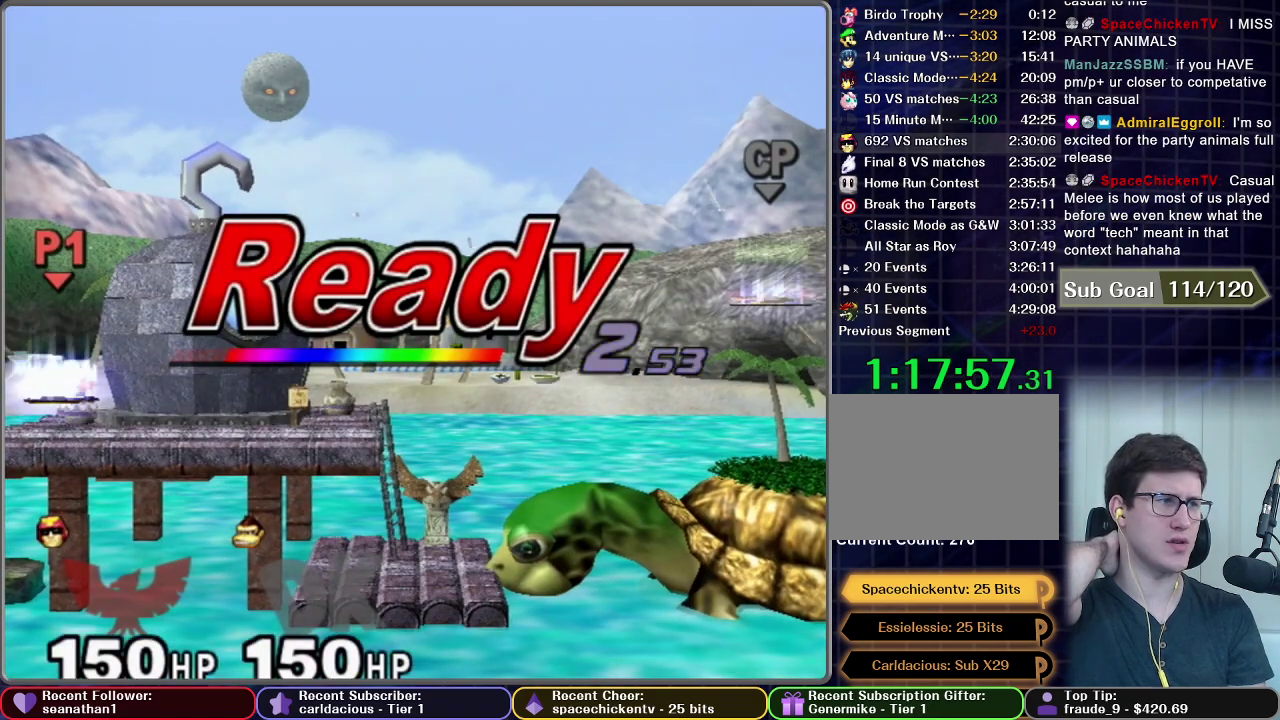
{"buttons": ["START"], "left_stick": "center", "right_stick": "center", "events": [[417, "START", "down"]]}
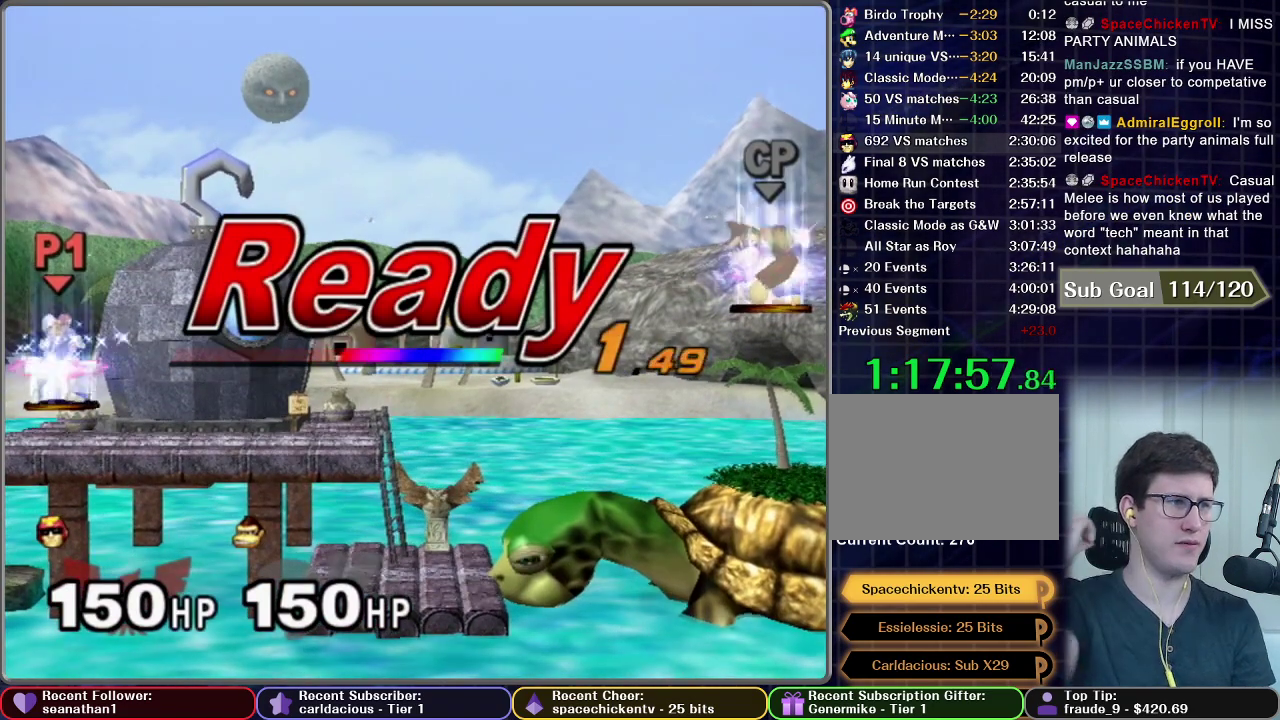
{"buttons": [], "left_stick": "center", "right_stick": "center", "events": [[34, "START", "up"]]}
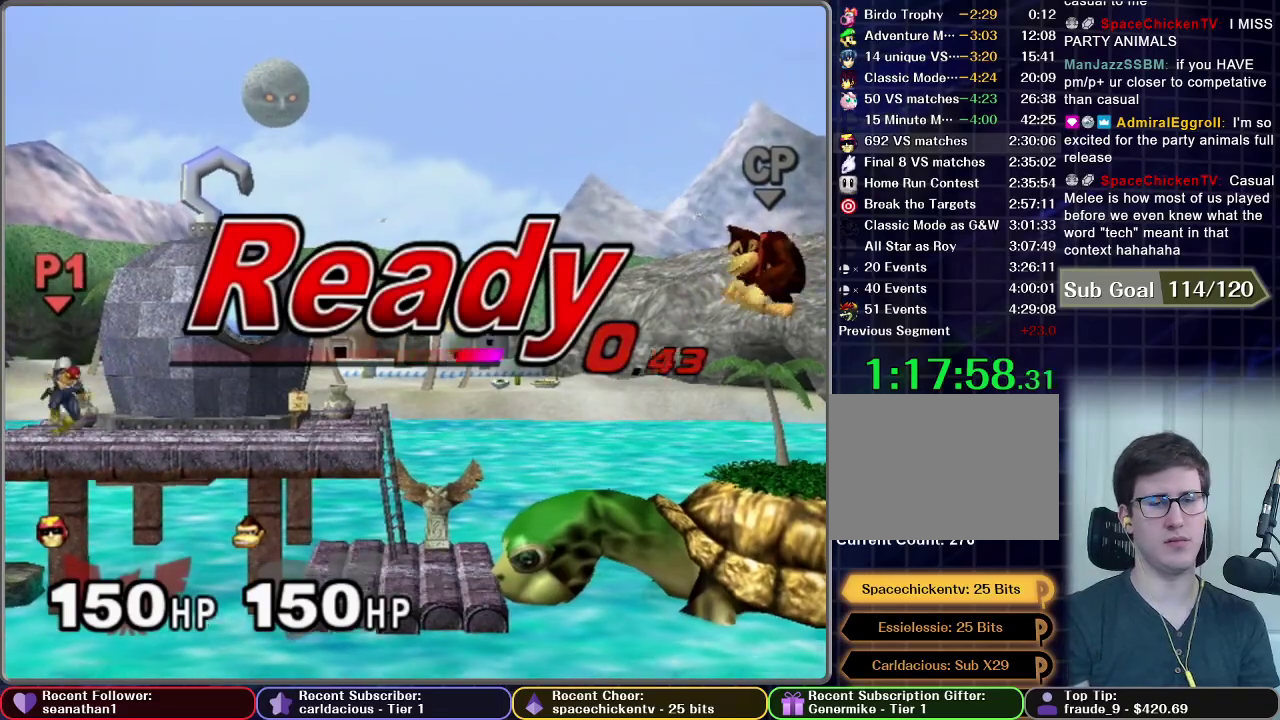
{"buttons": [], "left_stick": "left", "right_stick": "center", "events": [[317, "left_stick", "left"]]}
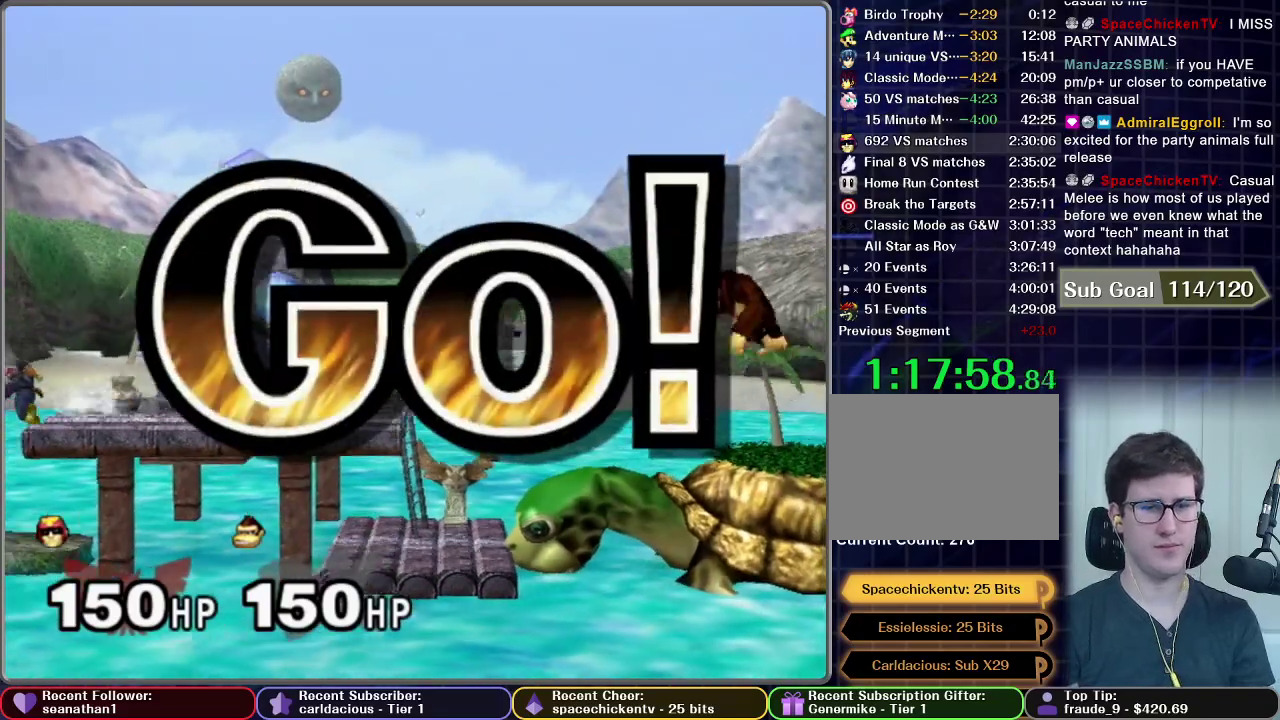
{"buttons": [], "left_stick": "left", "right_stick": "center", "events": [[117, "left_stick", "down"], [317, "left_stick", "left"]]}
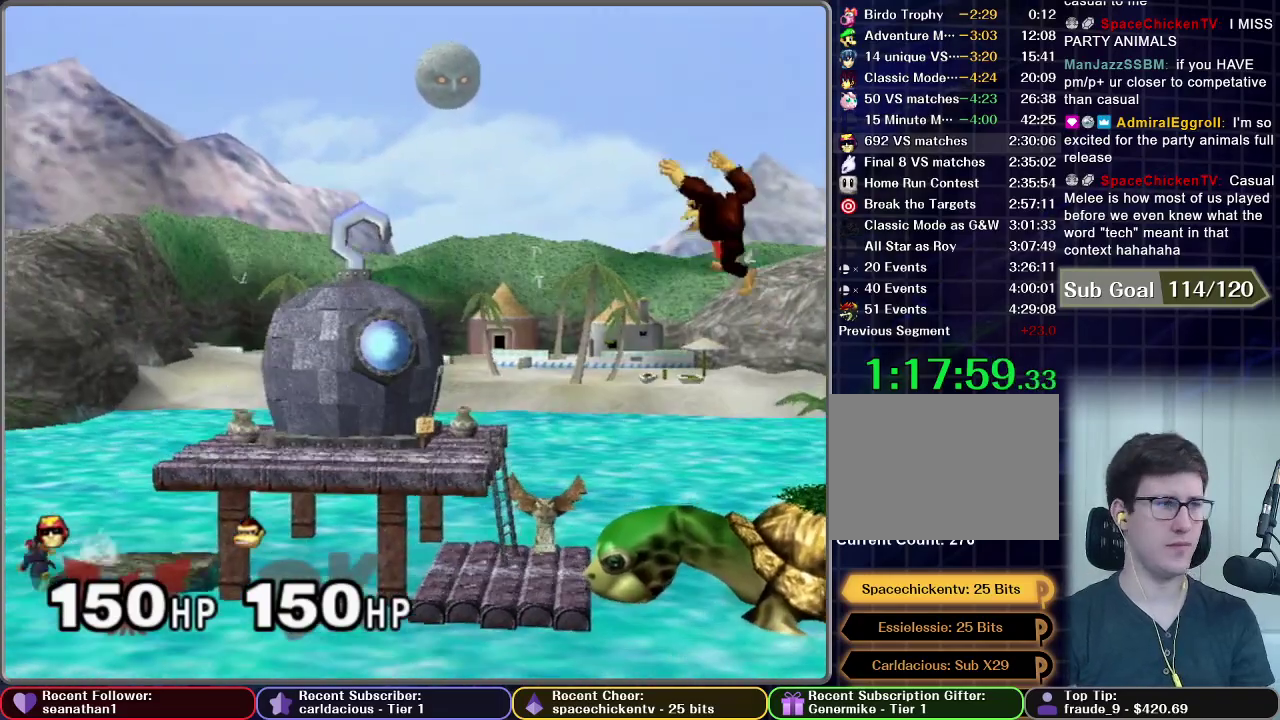
{"buttons": ["A"], "left_stick": "down", "right_stick": "center", "events": [[117, "left_stick", "down"], [317, "A", "down"], [384, "A", "up"], [484, "A", "down"]]}
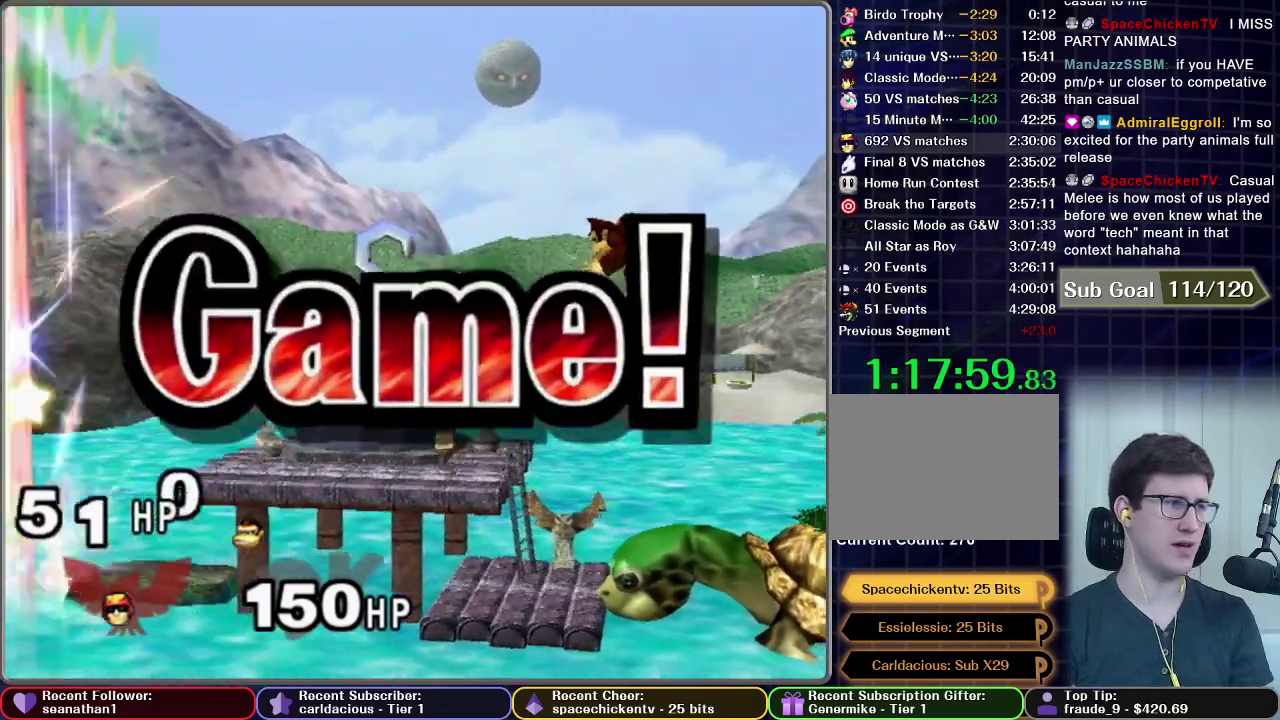
{"buttons": ["A"], "left_stick": "center", "right_stick": "center", "events": [[84, "left_stick", "center"], [217, "A", "up"], [434, "A", "down"]]}
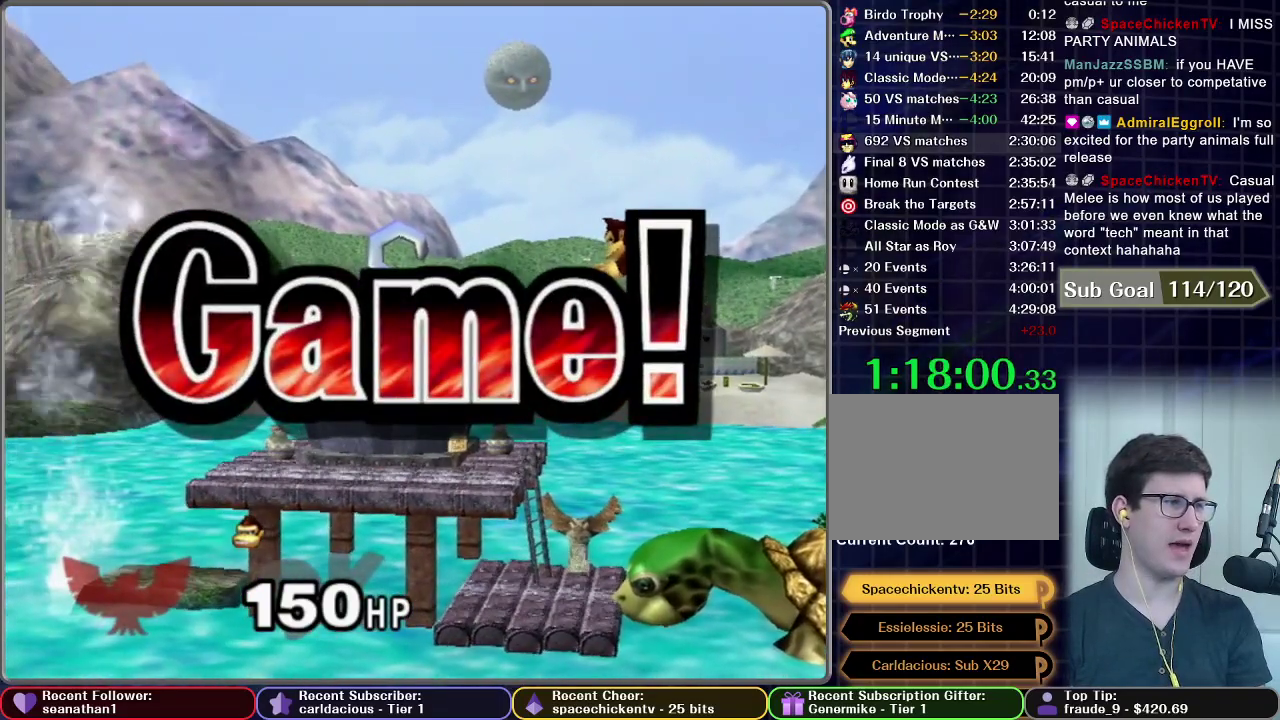
{"buttons": [], "left_stick": "center", "right_stick": "center", "events": [[50, "A", "up"]]}
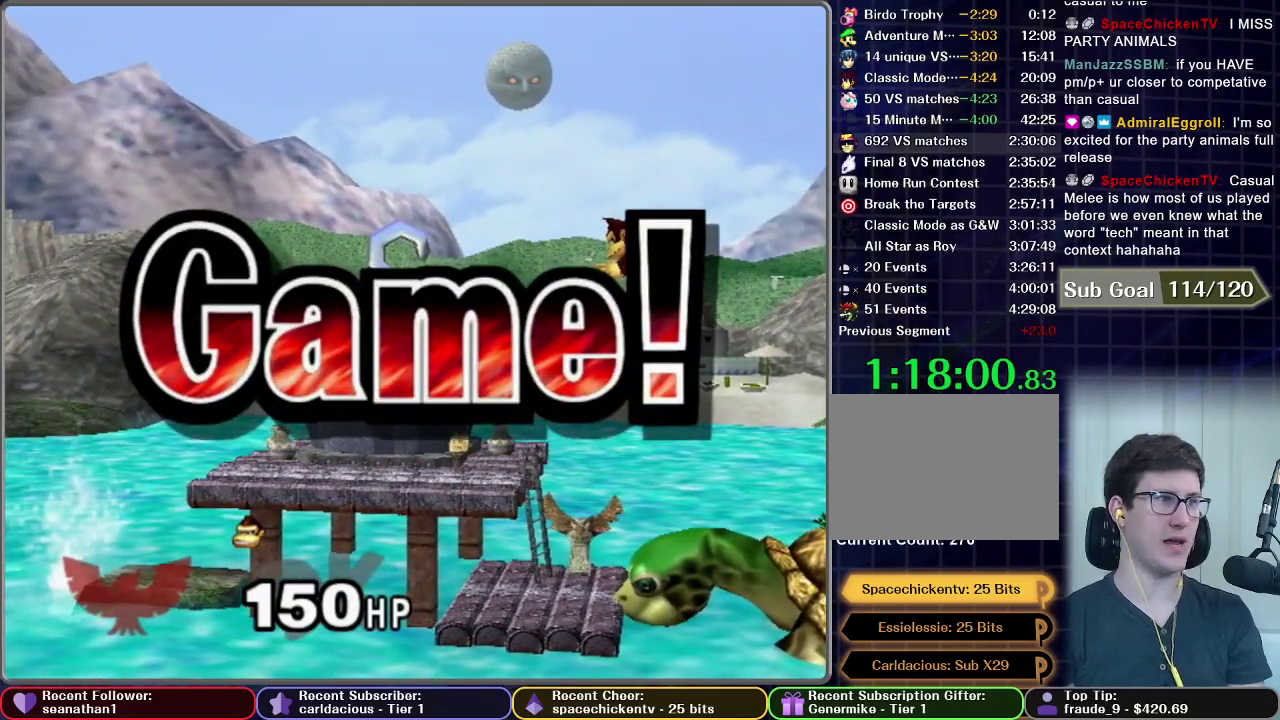
{"buttons": [], "left_stick": "center", "right_stick": "center", "events": []}
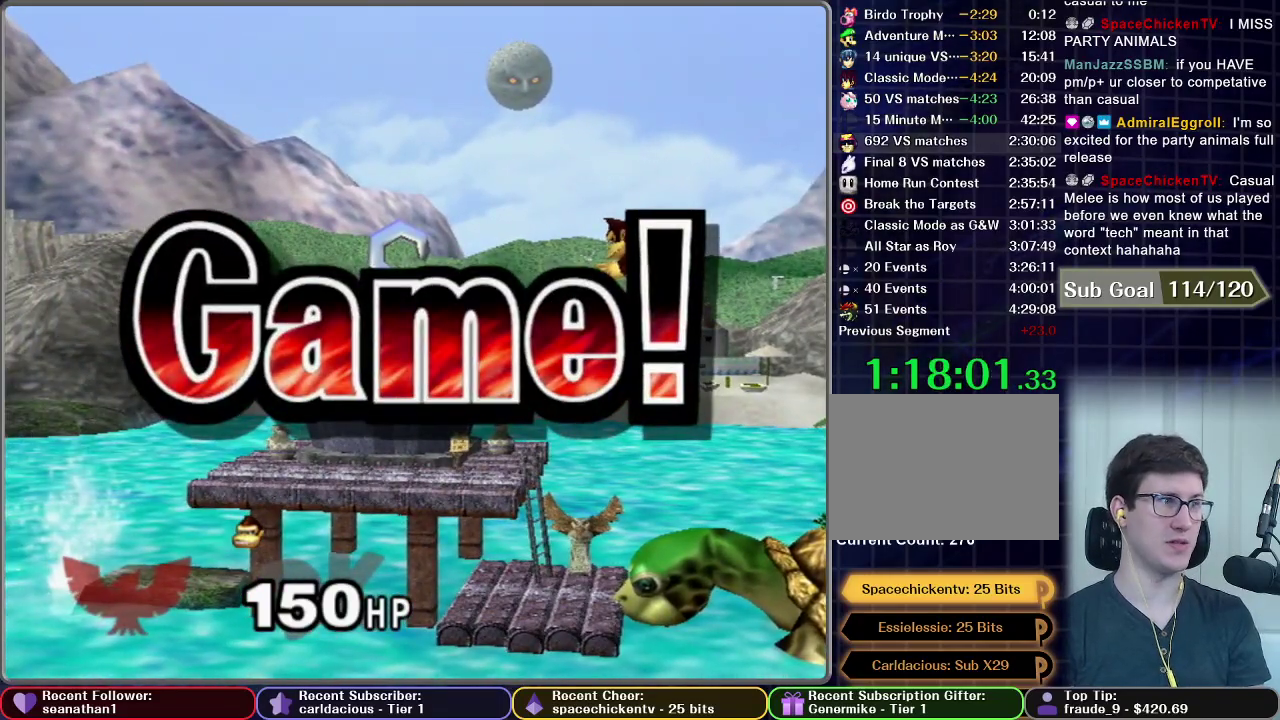
{"buttons": [], "left_stick": "center", "right_stick": "center", "events": []}
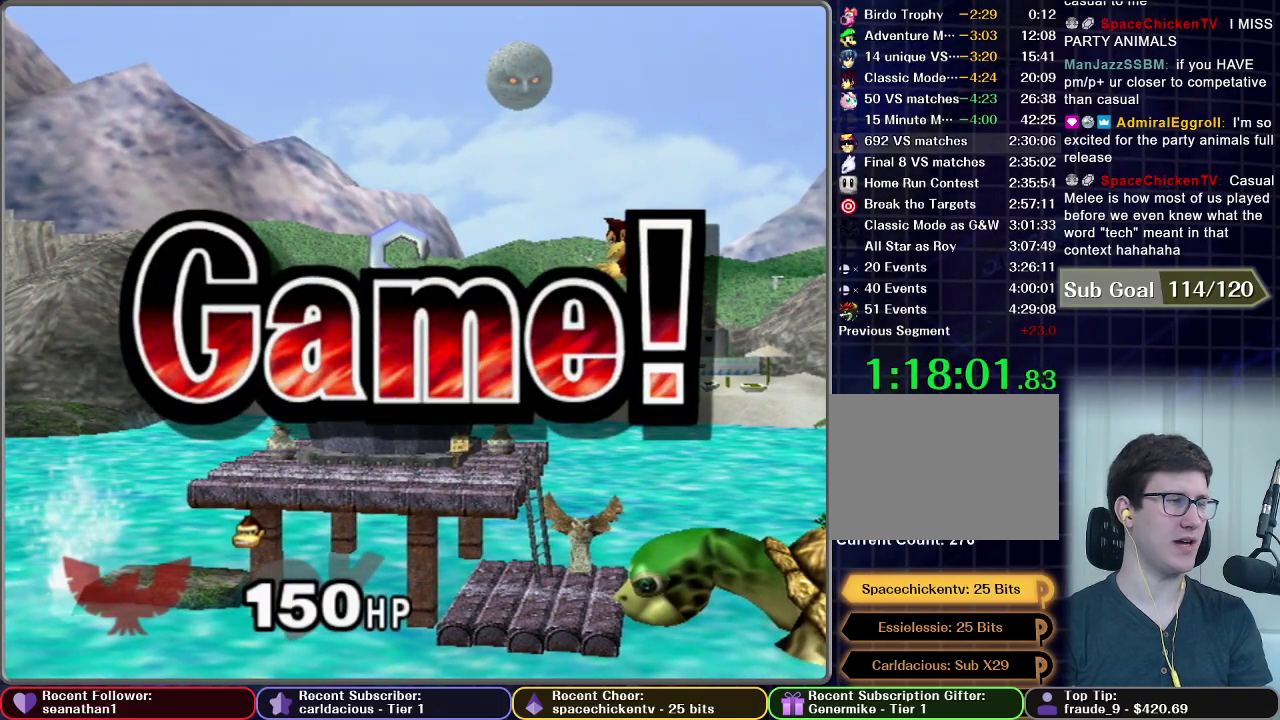
{"buttons": [], "left_stick": "center", "right_stick": "center", "events": []}
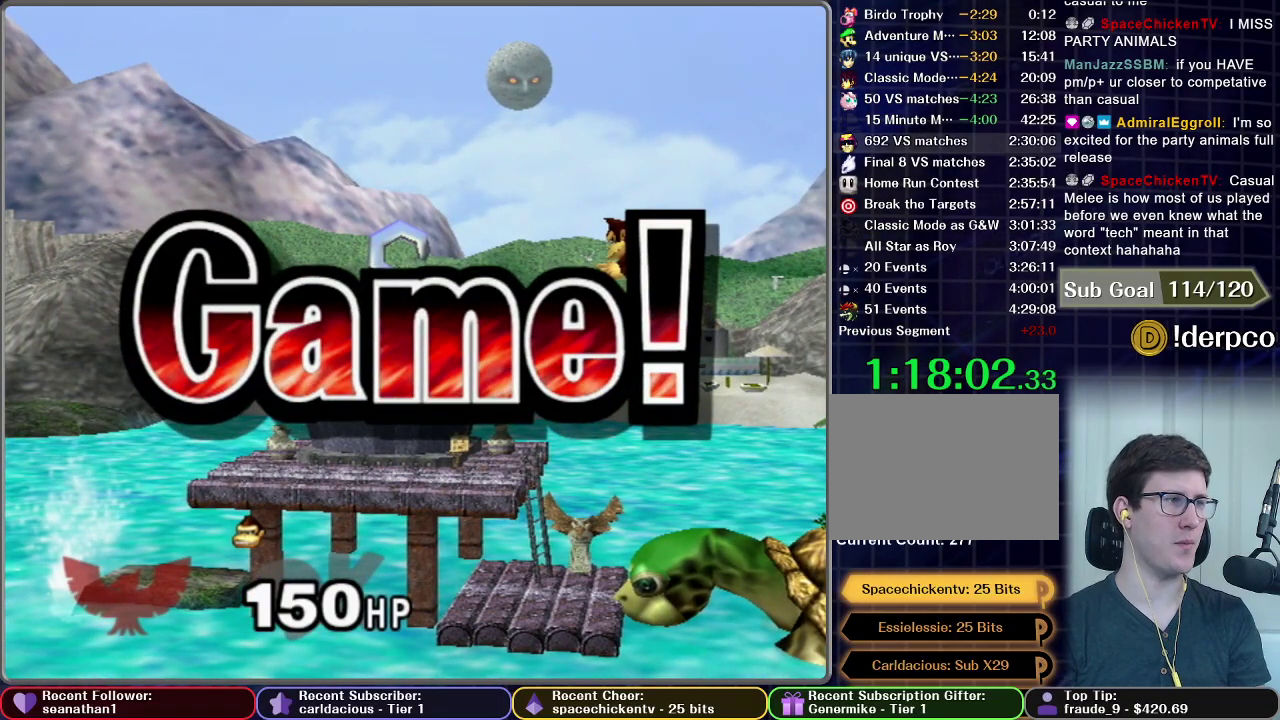
{"buttons": [], "left_stick": "center", "right_stick": "center", "events": [[17, "START", "down"], [167, "START", "up"], [250, "START", "down"], [367, "START", "up"], [417, "START", "down"], [500, "START", "up"]]}
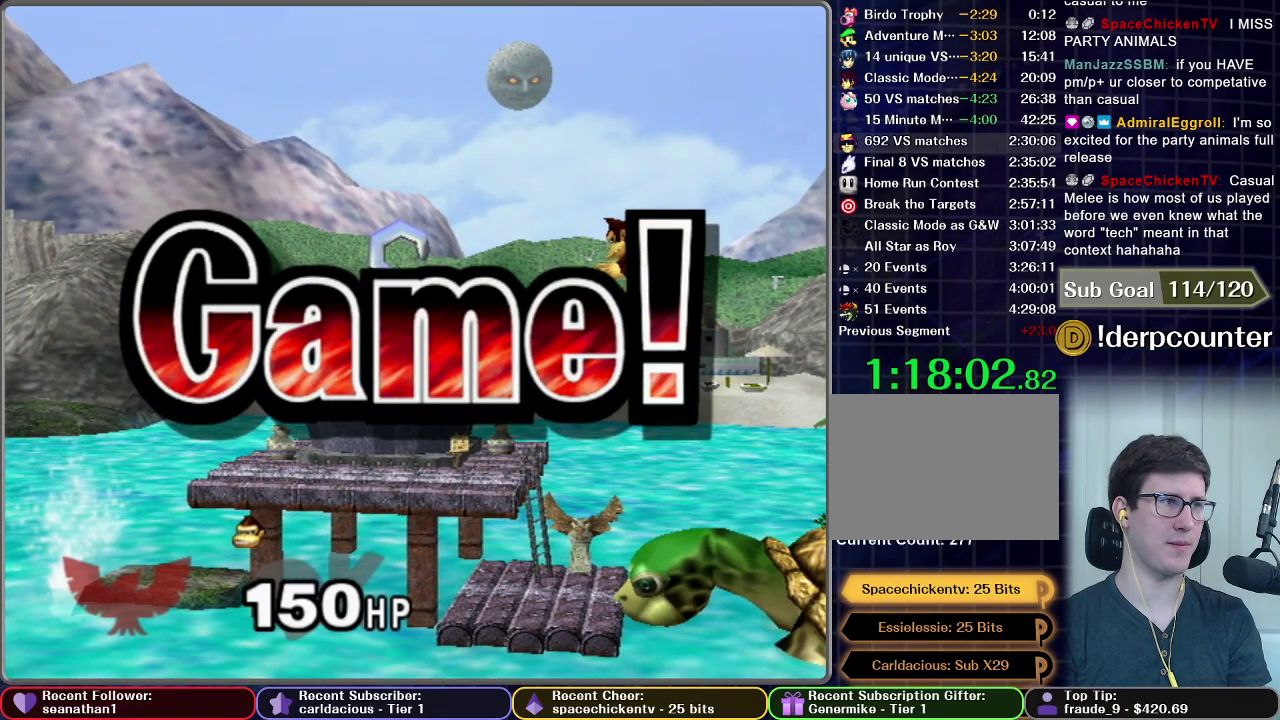
{"buttons": ["START"], "left_stick": "center", "right_stick": "center", "events": [[100, "START", "down"], [184, "START", "up"], [301, "START", "down"], [351, "START", "up"], [484, "START", "down"]]}
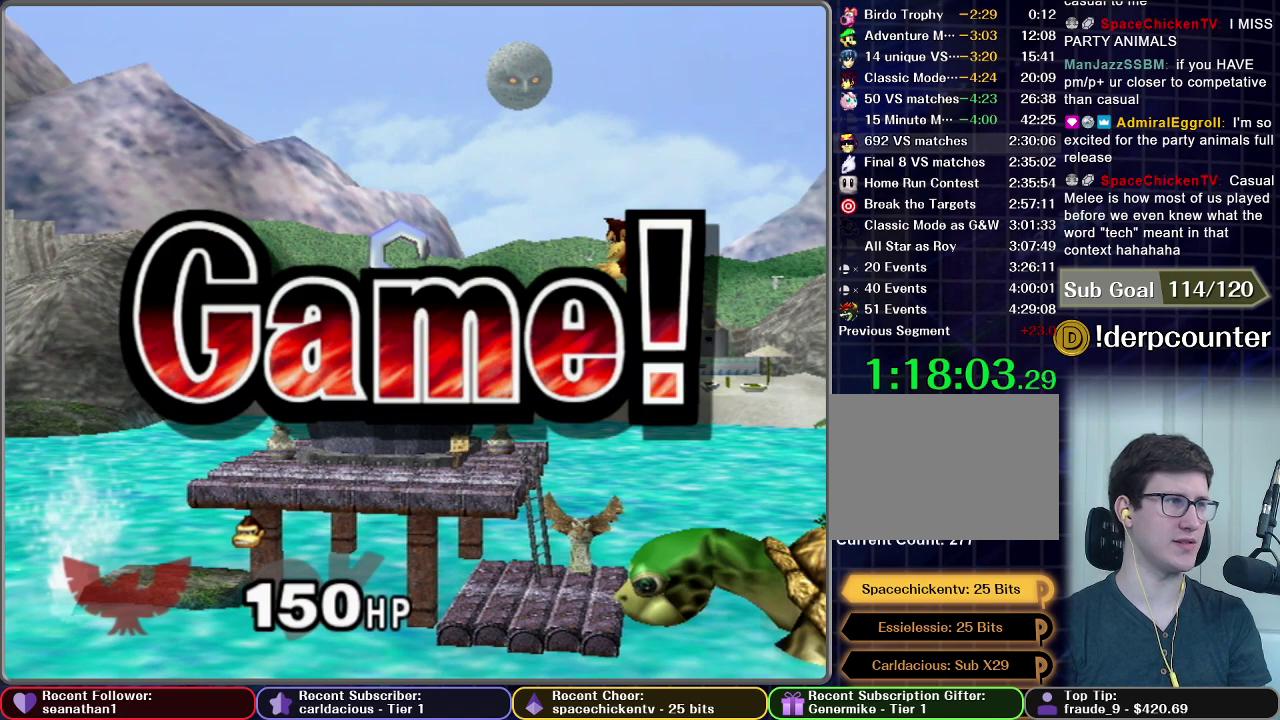
{"buttons": ["START"], "left_stick": "center", "right_stick": "center", "events": [[67, "START", "up"], [150, "START", "down"], [217, "START", "up"], [267, "START", "down"], [367, "START", "up"], [434, "START", "down"]]}
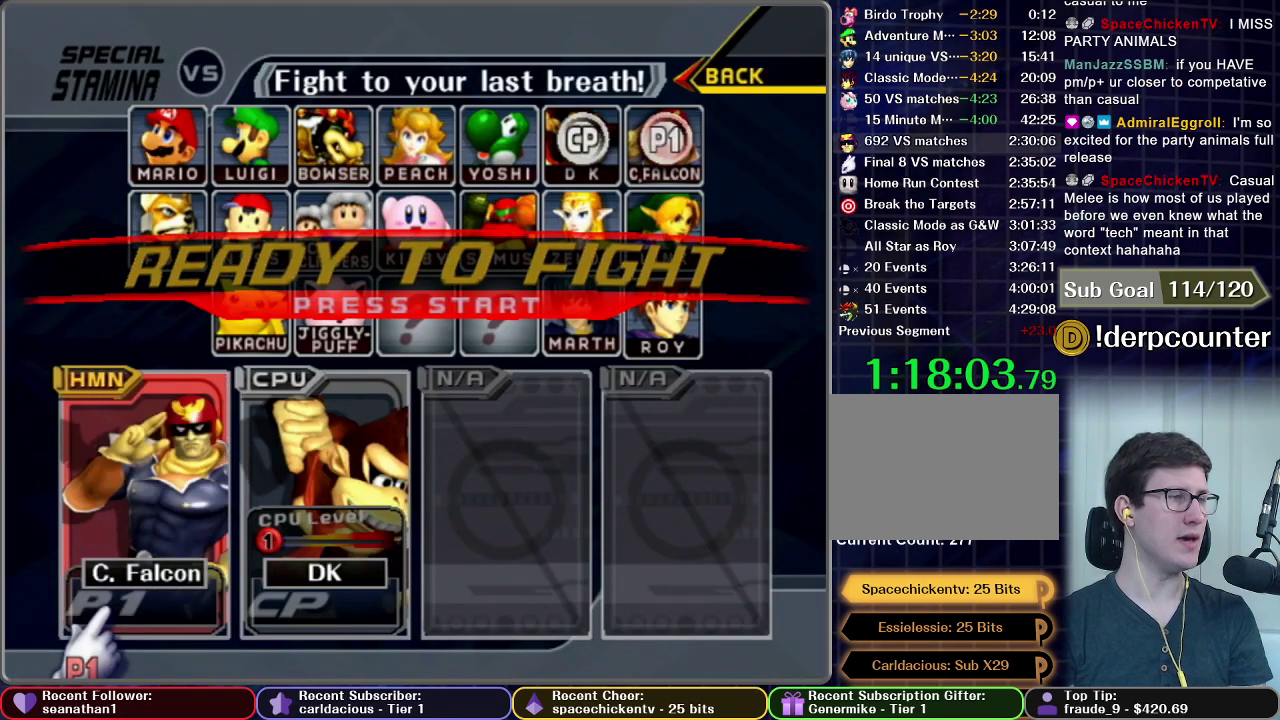
{"buttons": [], "left_stick": "center", "right_stick": "center", "events": [[33, "START", "up"], [116, "START", "down"], [200, "START", "up"], [283, "START", "down"], [367, "START", "up"]]}
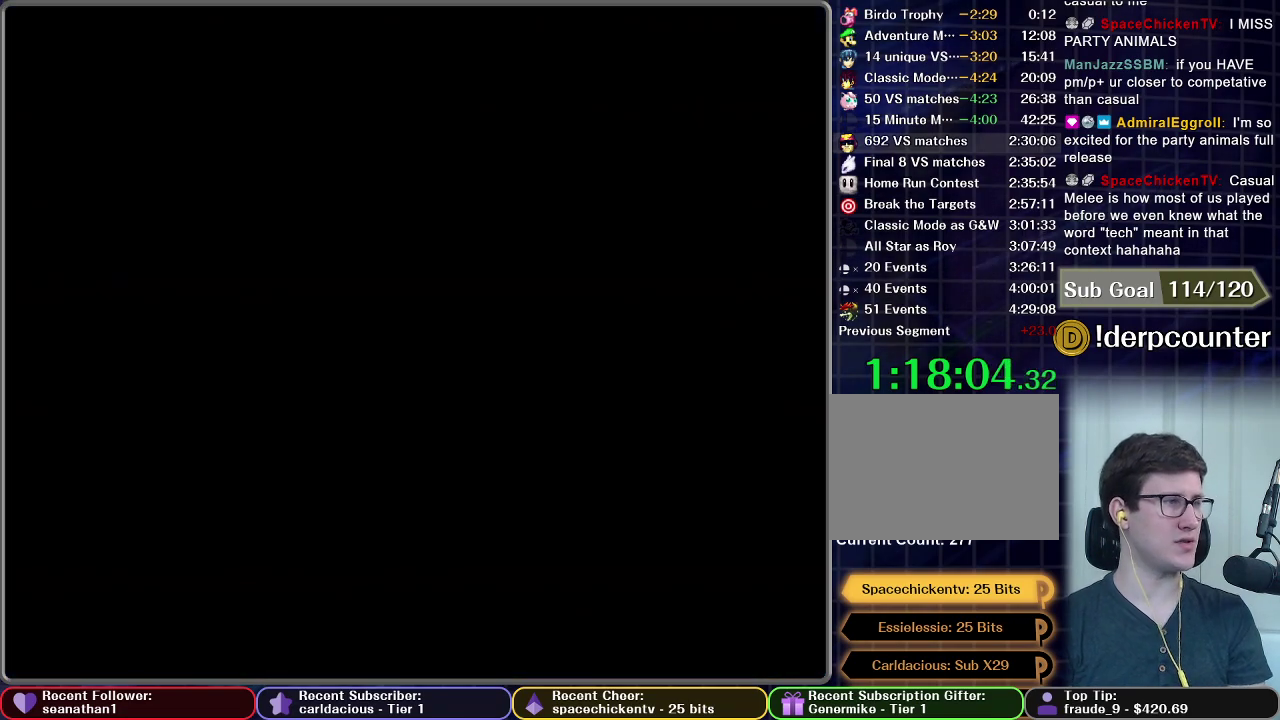
{"buttons": [], "left_stick": "center", "right_stick": "center", "events": []}
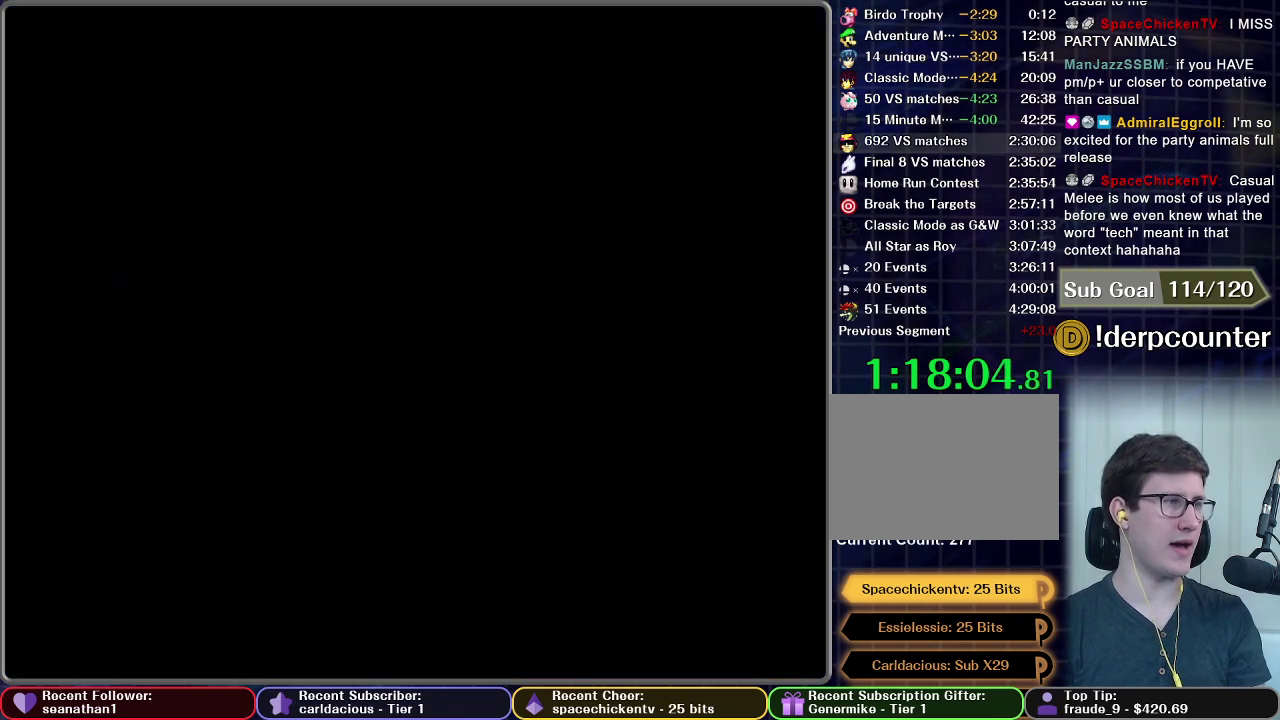
{"buttons": [], "left_stick": "center", "right_stick": "center", "events": []}
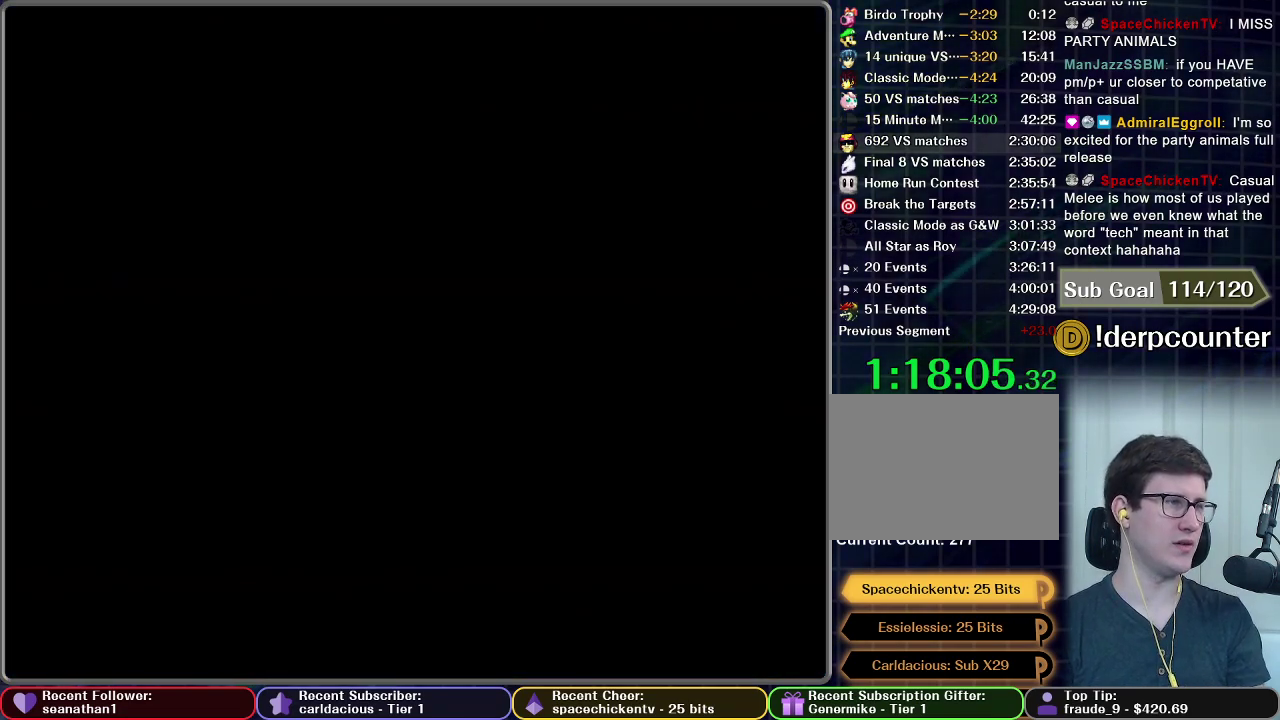
{"buttons": [], "left_stick": "center", "right_stick": "center", "events": []}
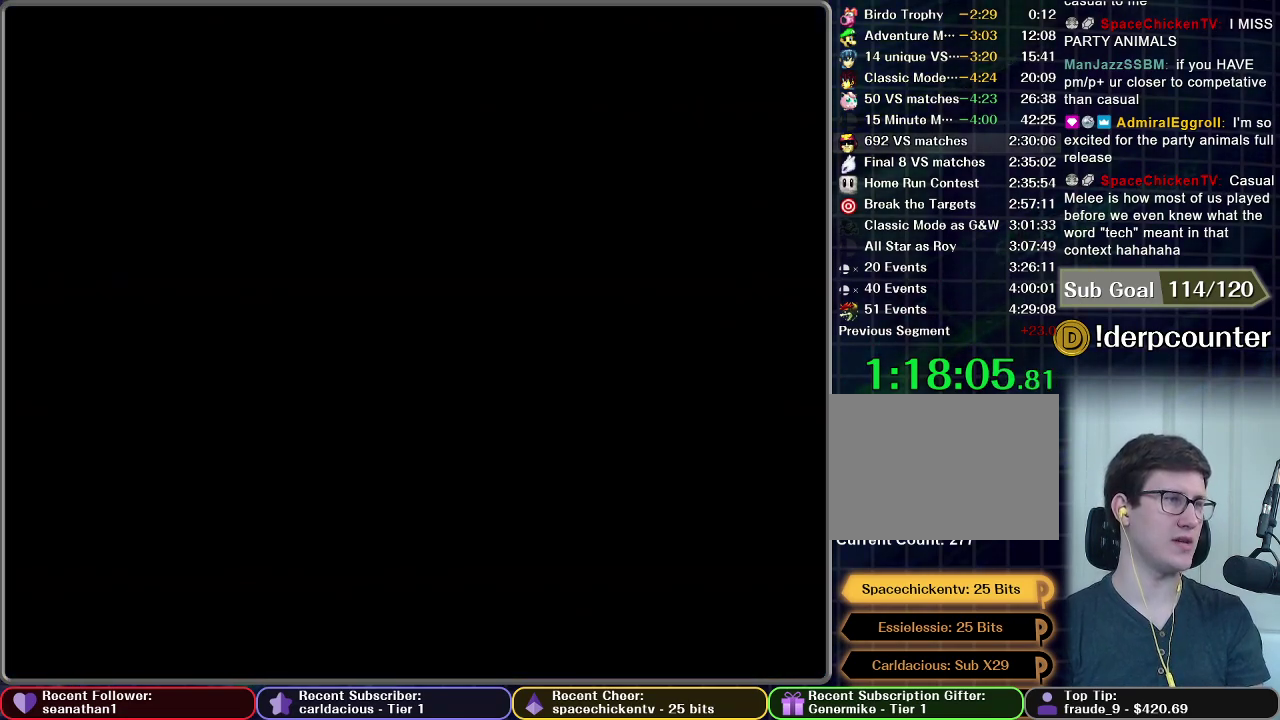
{"buttons": [], "left_stick": "center", "right_stick": "center", "events": []}
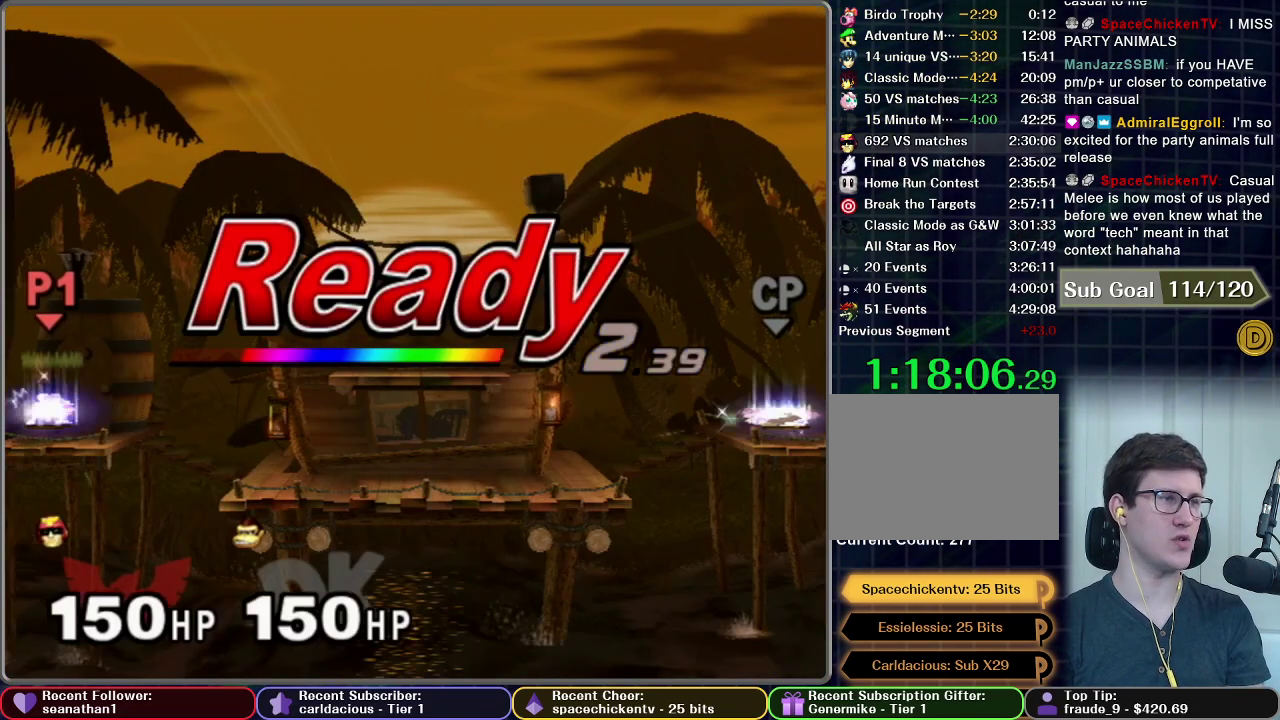
{"buttons": [], "left_stick": "center", "right_stick": "center", "events": []}
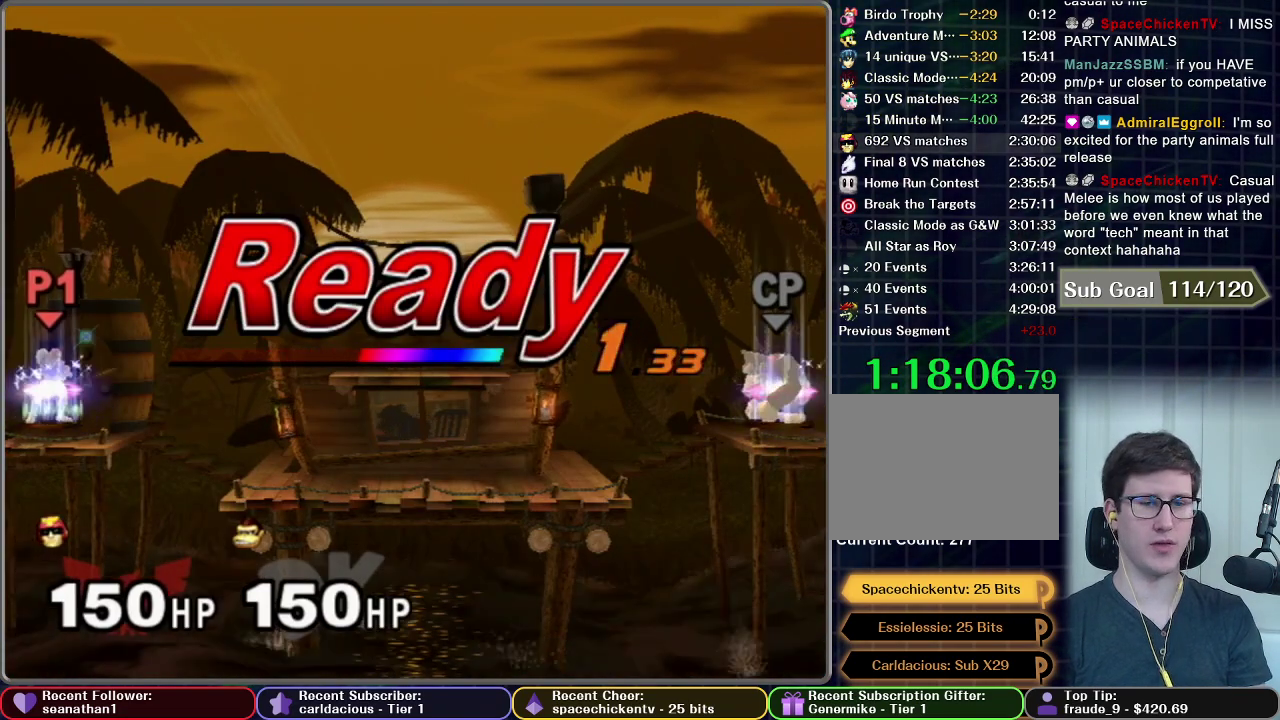
{"buttons": [], "left_stick": "center", "right_stick": "center", "events": []}
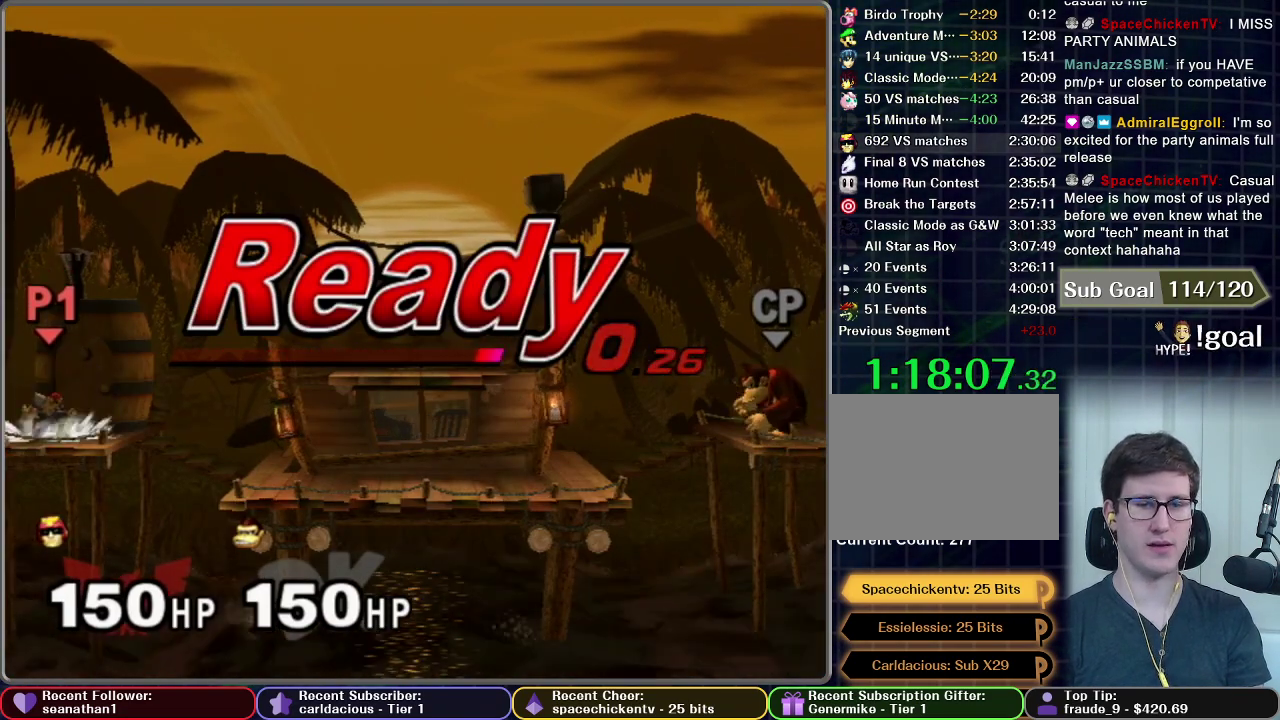
{"buttons": [], "left_stick": "up-left", "right_stick": "center", "events": [[284, "left_stick", "up-left"]]}
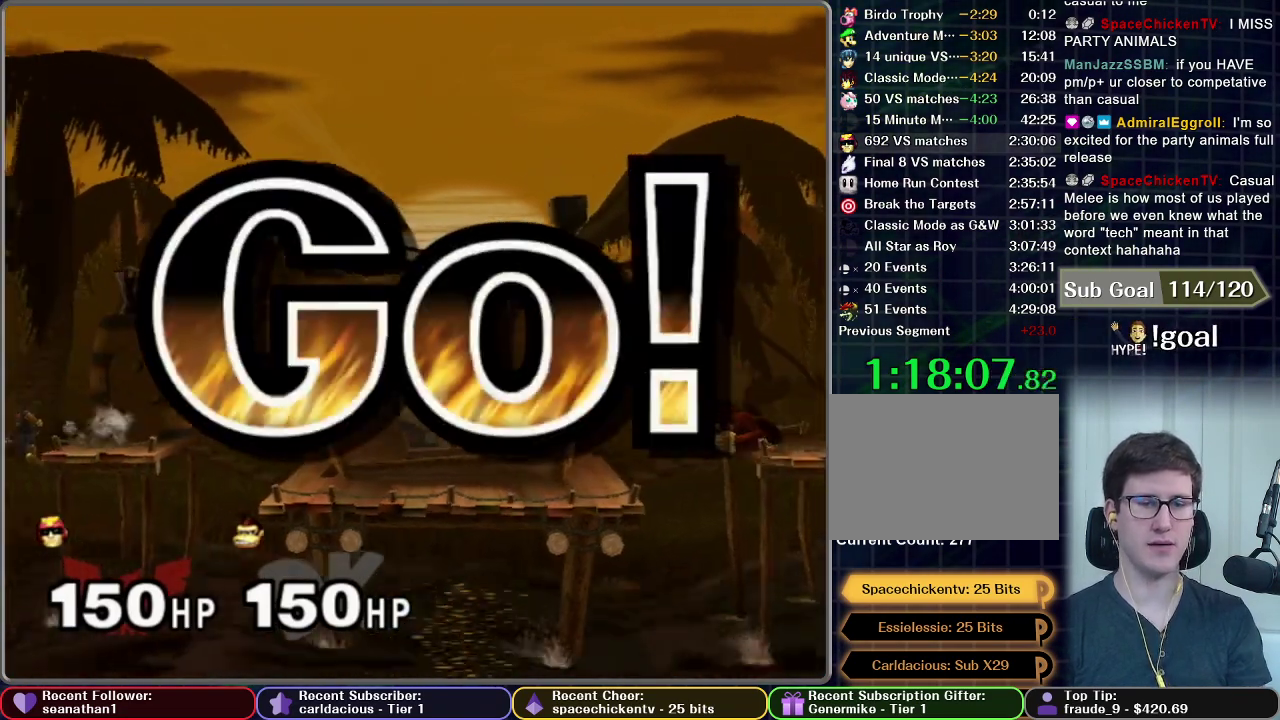
{"buttons": ["A"], "left_stick": "down", "right_stick": "center", "events": [[66, "left_stick", "down"], [217, "A", "down"], [300, "A", "up"], [400, "A", "down"]]}
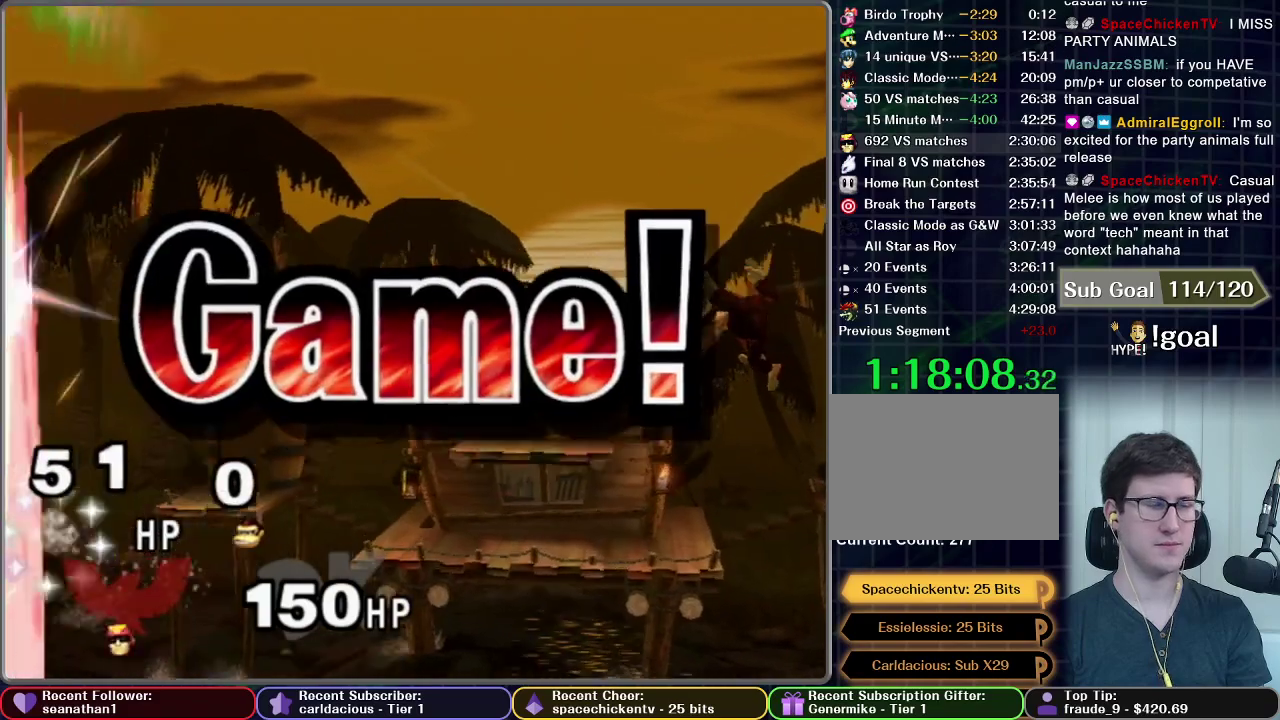
{"buttons": [], "left_stick": "center", "right_stick": "center", "events": [[17, "left_stick", "center"], [67, "A", "up"]]}
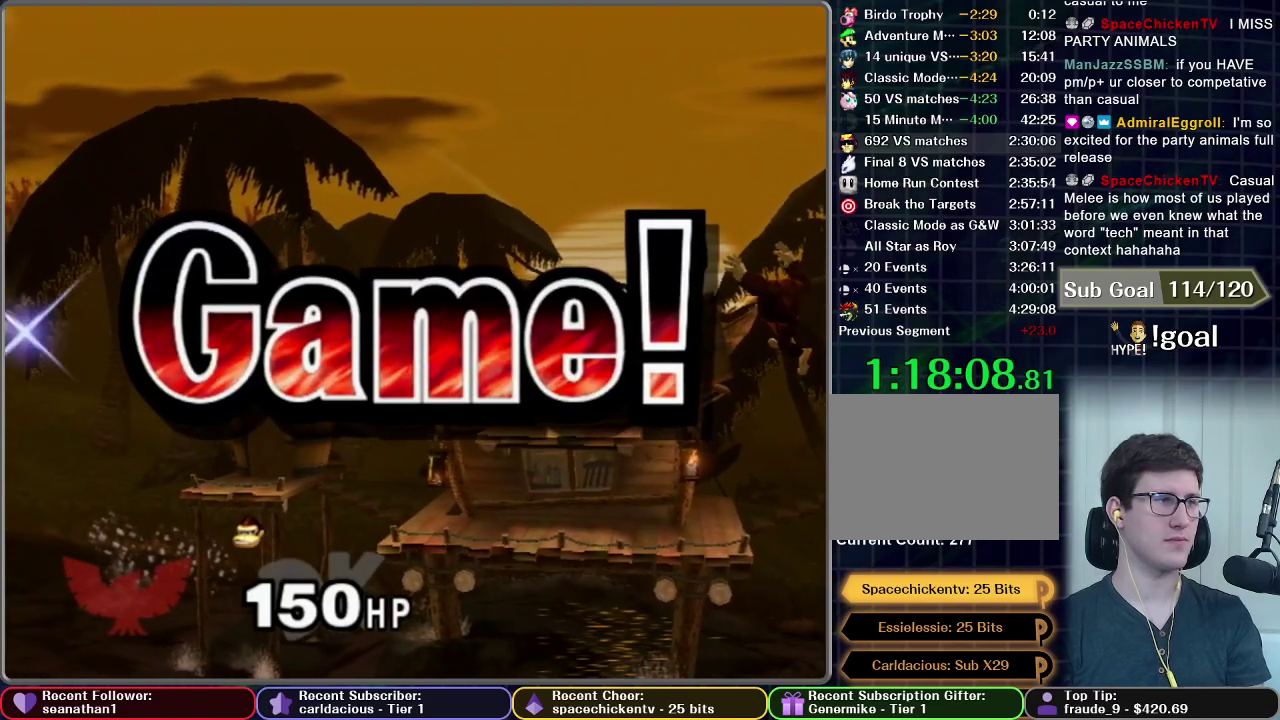
{"buttons": [], "left_stick": "center", "right_stick": "center", "events": []}
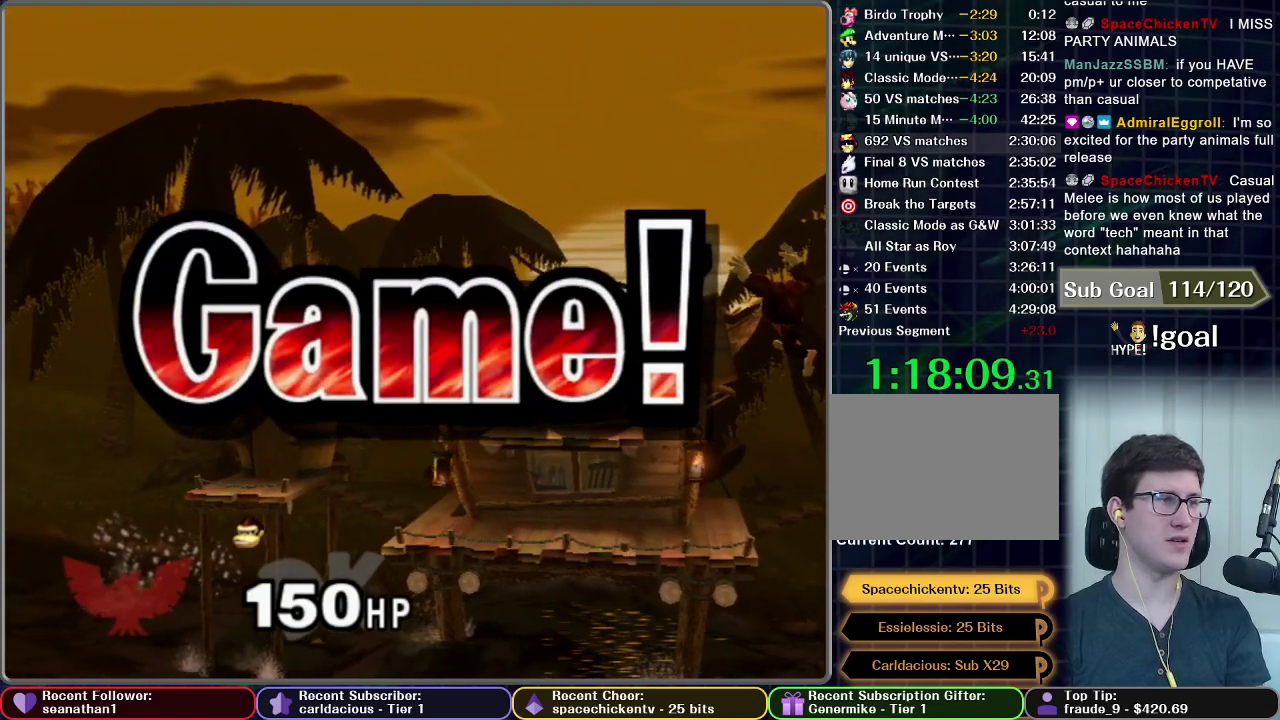
{"buttons": [], "left_stick": "center", "right_stick": "center", "events": []}